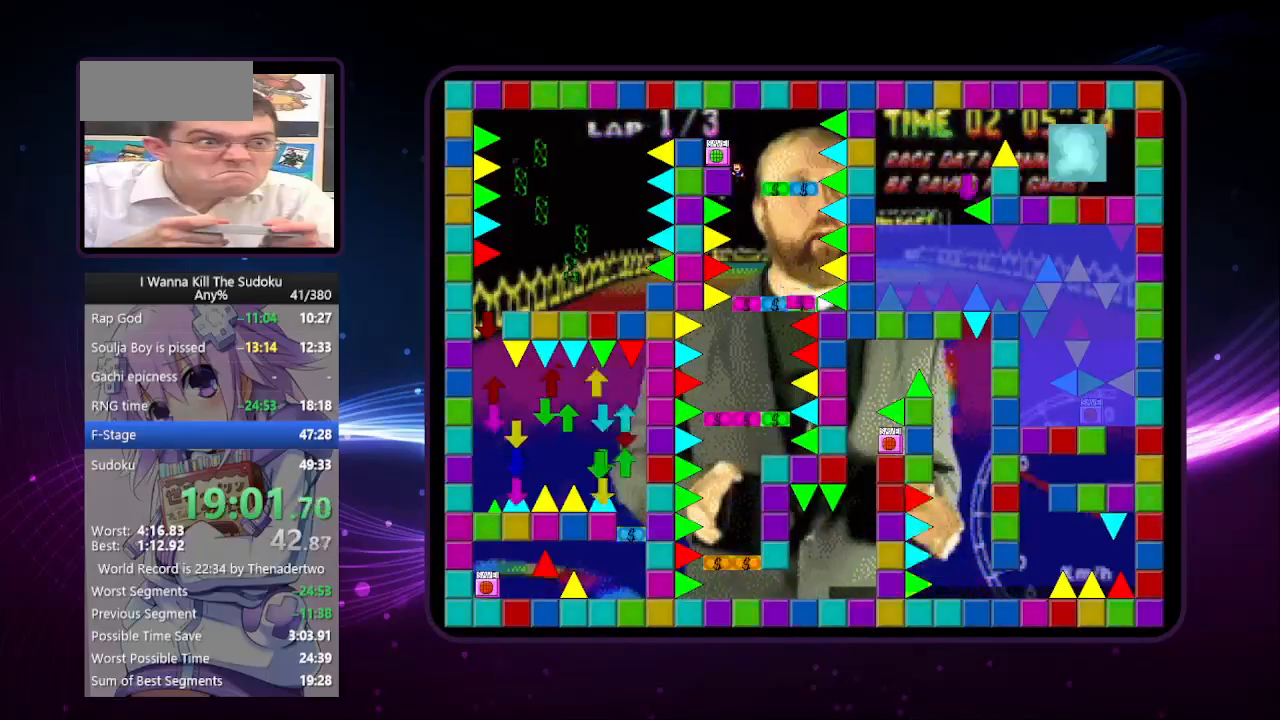
Gameplay with keyboard; each line is a JSON object with the keys held at the frame after it. "events" lists presses ("down") and releases ("up") of "a", "down", "left", "r", "right", "up" and "z" between this image and that frame as [ms after this image, input, new state], when the widget could be followed in between. No other keys are recorded. Mouse input is not recorded. Not read: other_keys.
{"keys": ["right"], "events": [[60, "left", "up"], [160, "right", "down"], [200, "right", "up"], [340, "right", "down"]]}
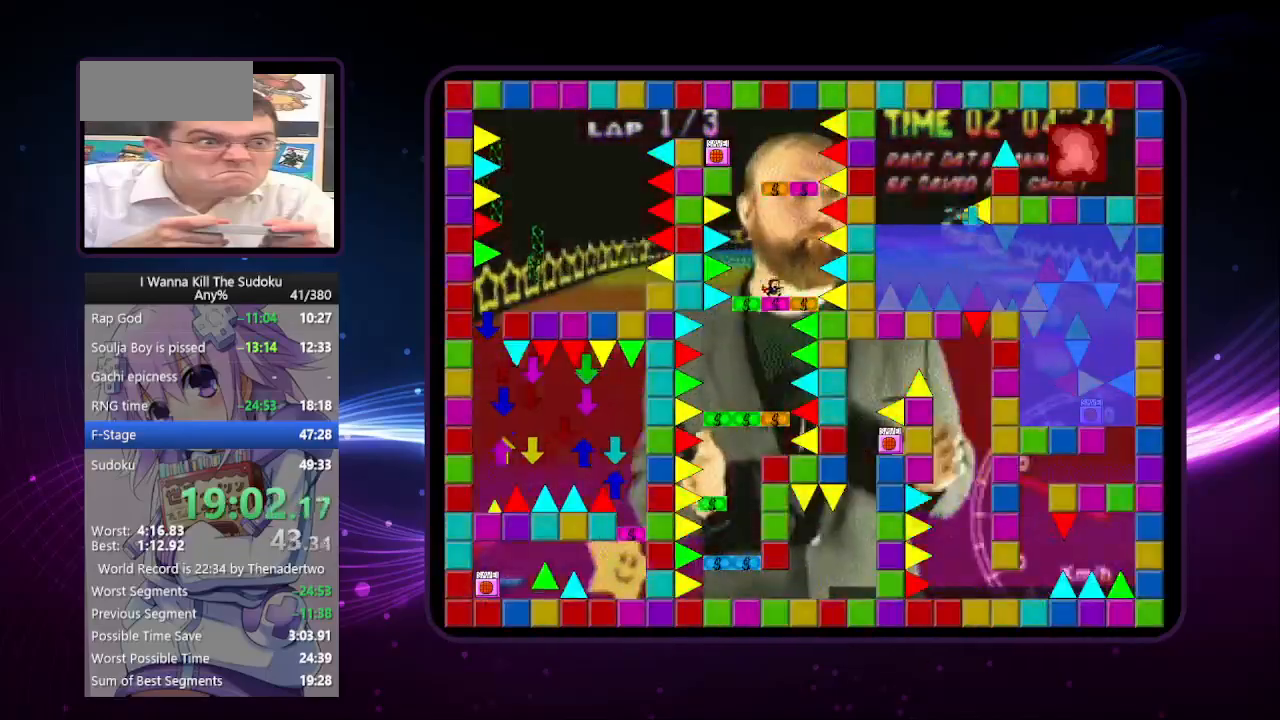
{"keys": [], "events": [[40, "right", "up"], [360, "left", "down"], [460, "left", "up"]]}
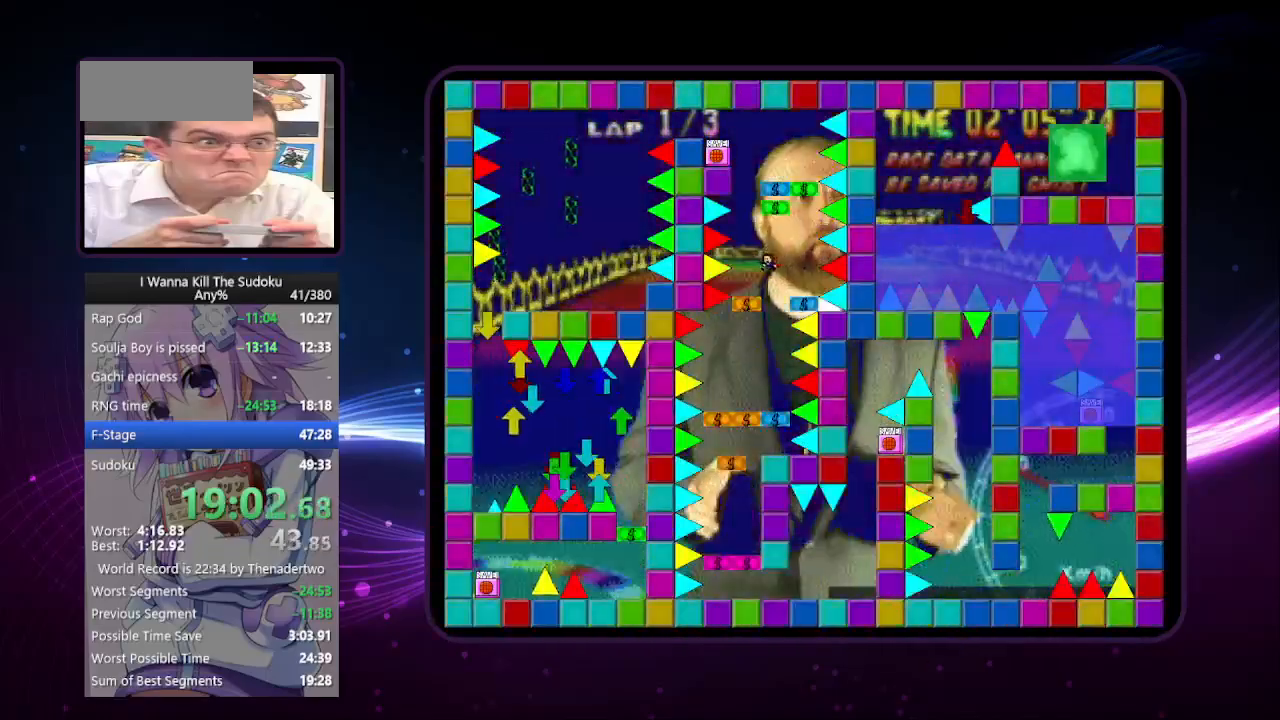
{"keys": ["left"], "events": [[60, "right", "down"], [160, "right", "up"], [300, "left", "down"]]}
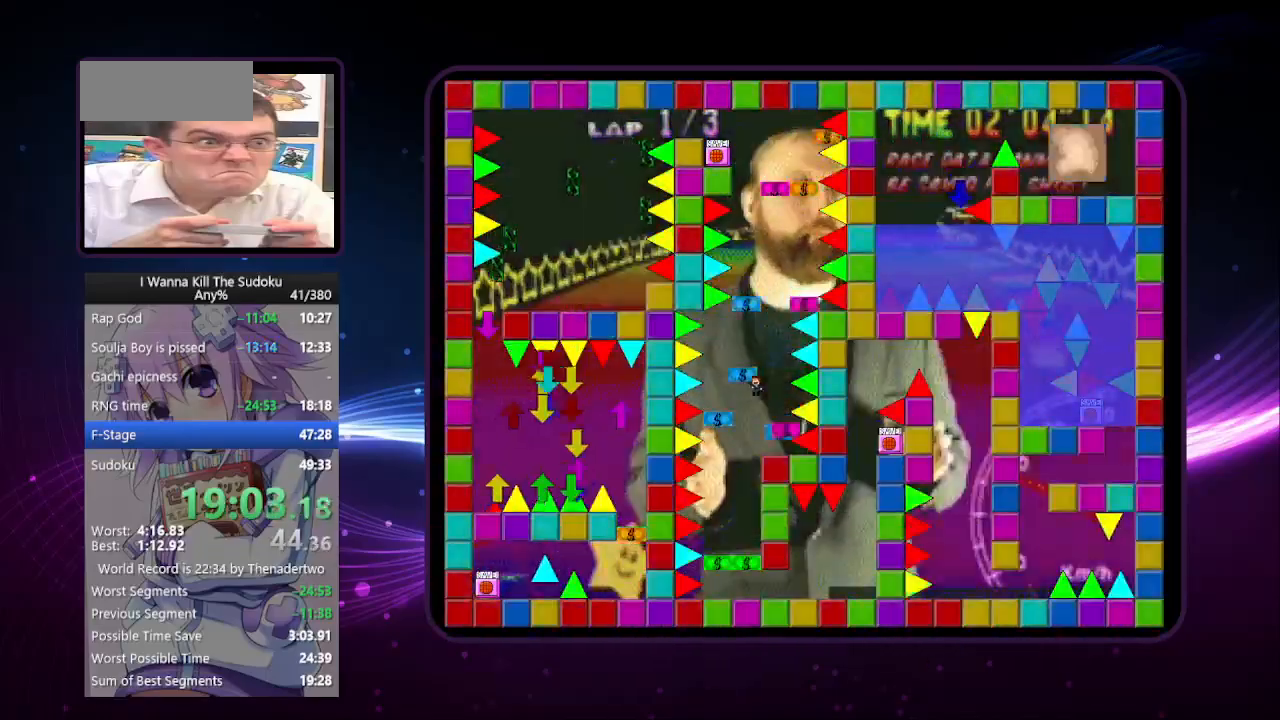
{"keys": ["right"], "events": [[140, "left", "up"], [220, "left", "down"], [360, "left", "up"], [500, "right", "down"]]}
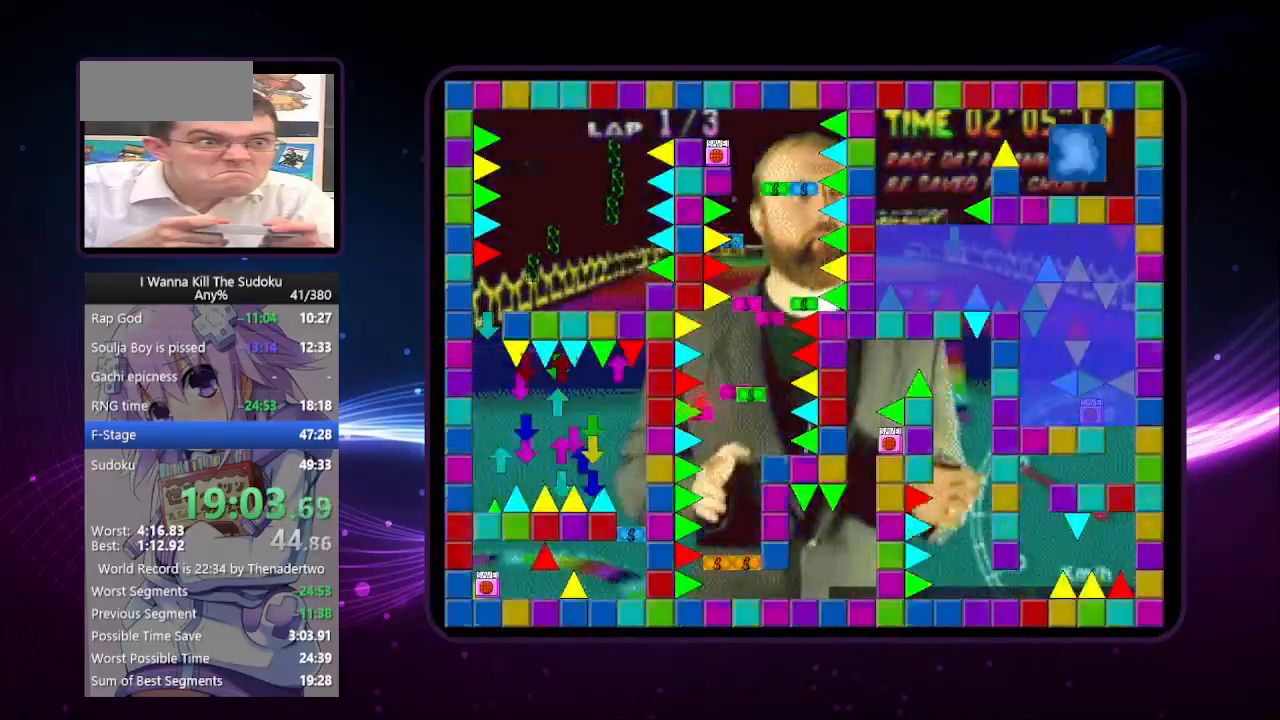
{"keys": ["right"], "events": [[240, "r", "down"], [300, "r", "up"]]}
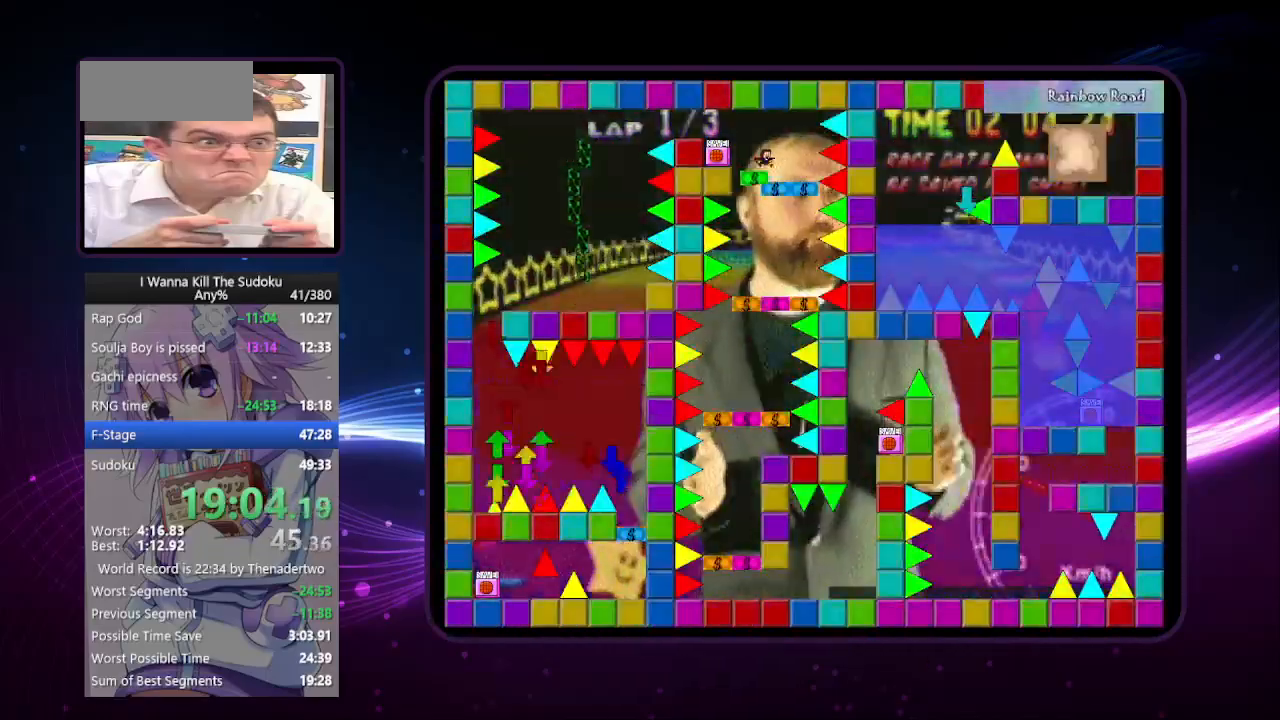
{"keys": [], "events": [[20, "left", "down"], [20, "right", "up"], [500, "left", "up"]]}
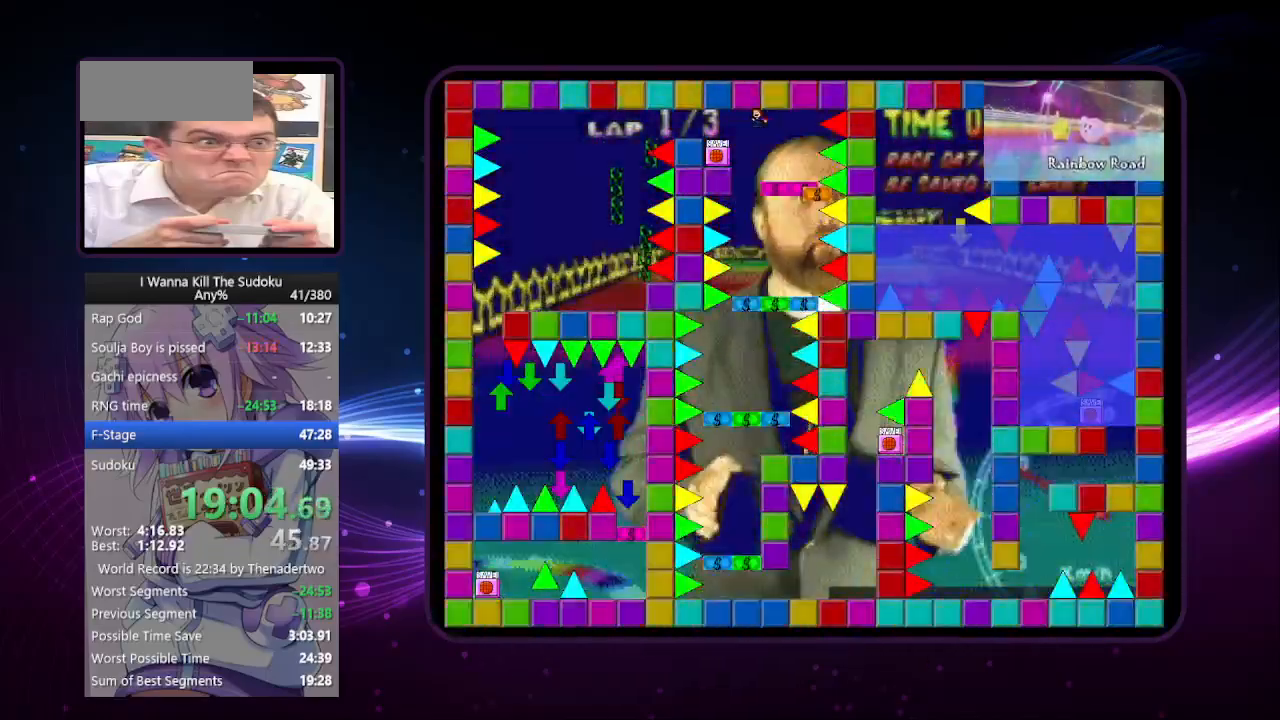
{"keys": ["left"], "events": [[100, "left", "down"], [140, "left", "up"], [140, "r", "down"], [140, "right", "down"], [180, "r", "up"], [380, "right", "up"], [420, "left", "down"]]}
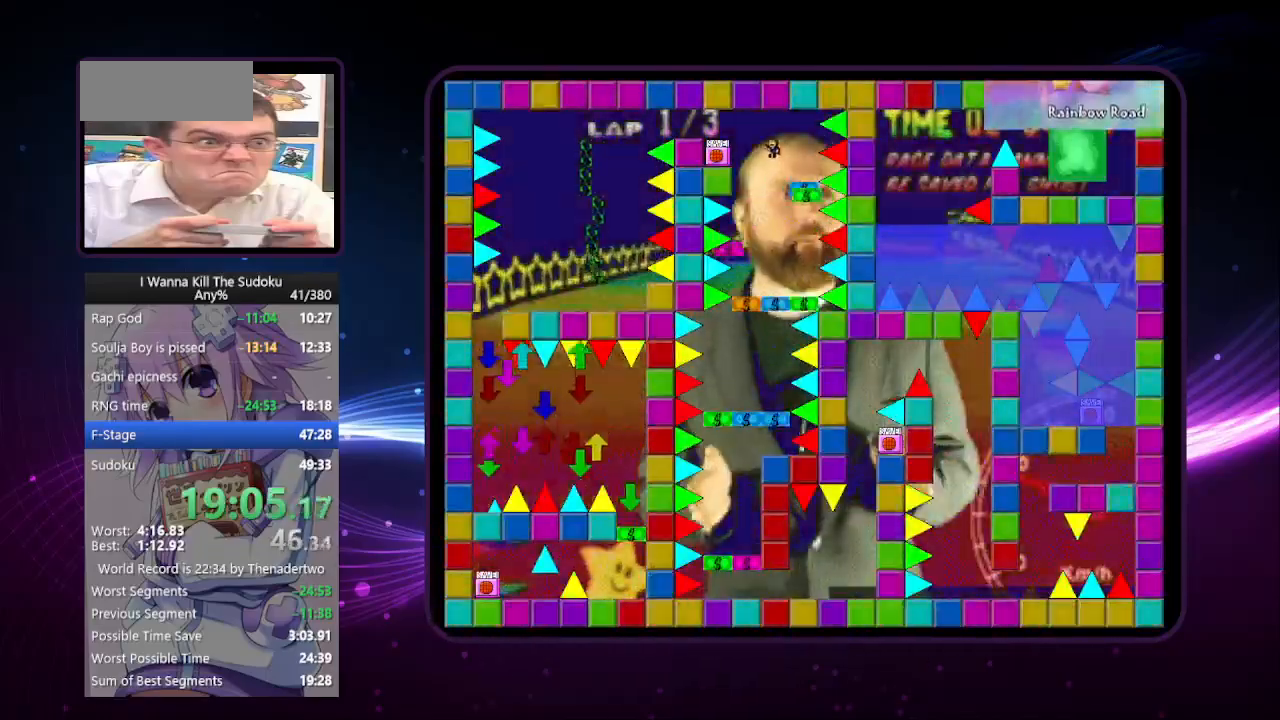
{"keys": [], "events": [[300, "left", "up"], [300, "right", "down"], [400, "right", "up"]]}
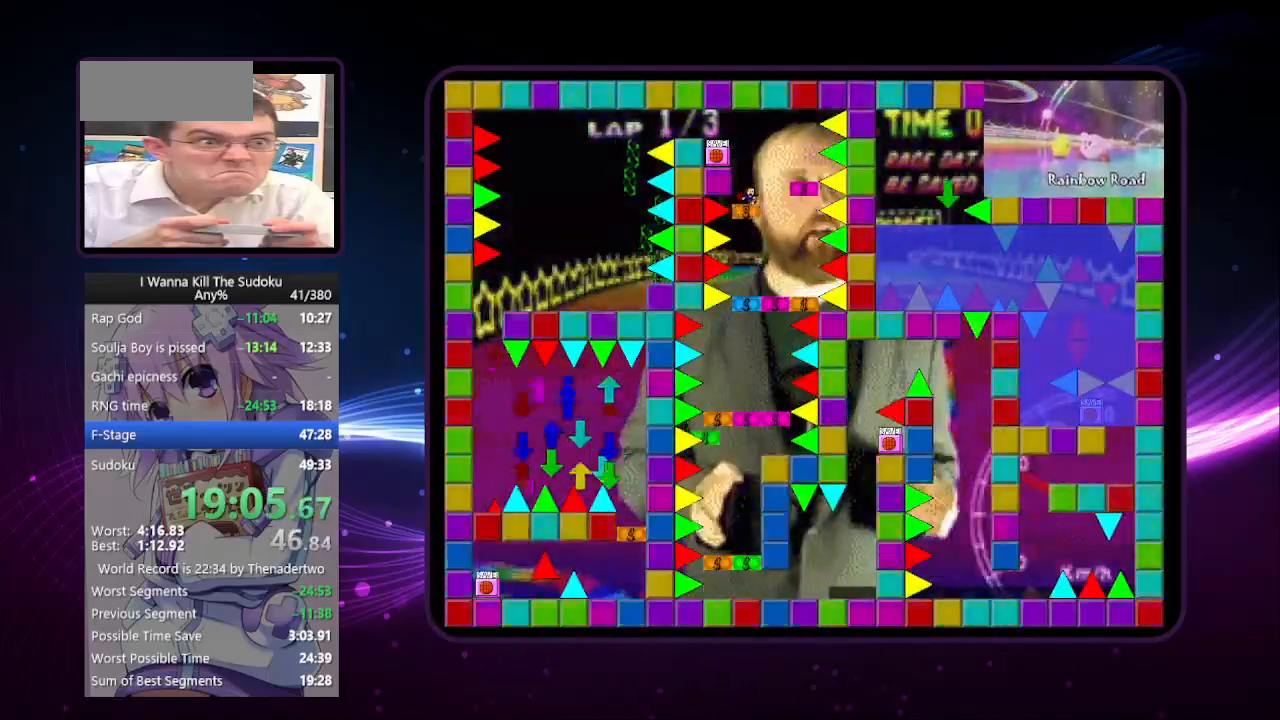
{"keys": [], "events": [[40, "right", "down"], [80, "right", "up"], [220, "r", "down"], [280, "r", "up"]]}
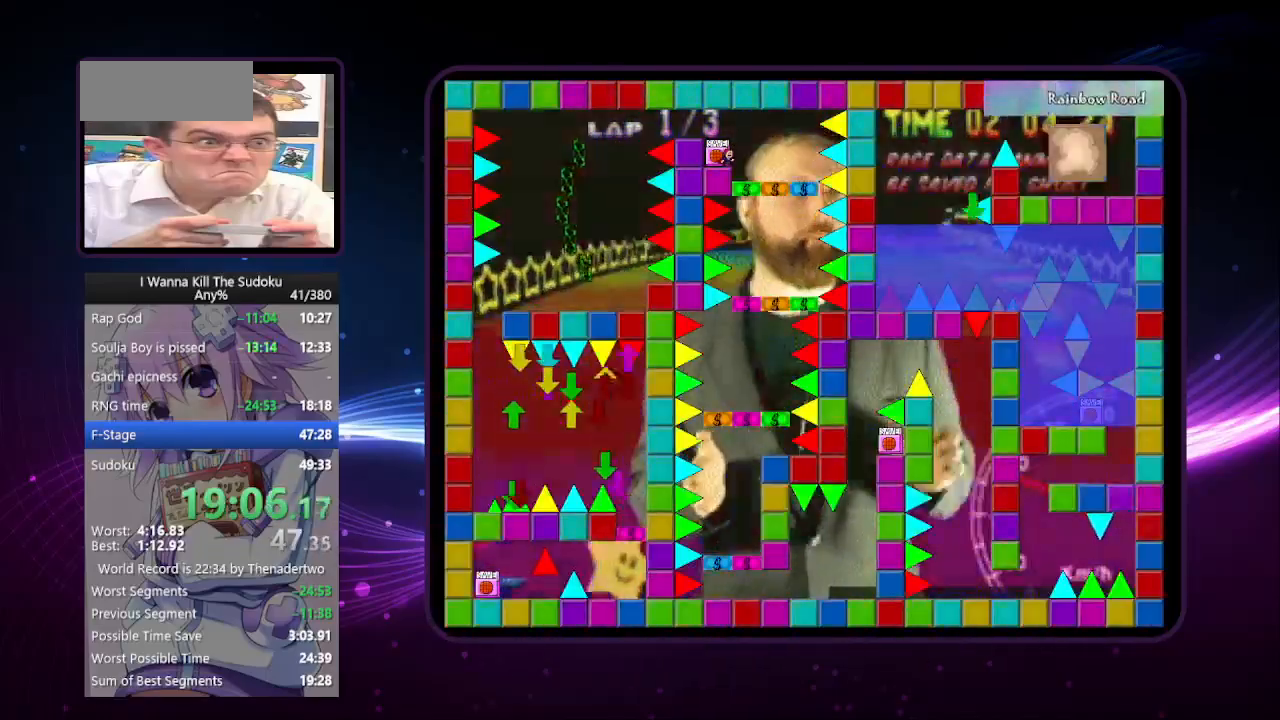
{"keys": ["left"], "events": [[160, "right", "down"], [300, "right", "up"], [340, "left", "down"]]}
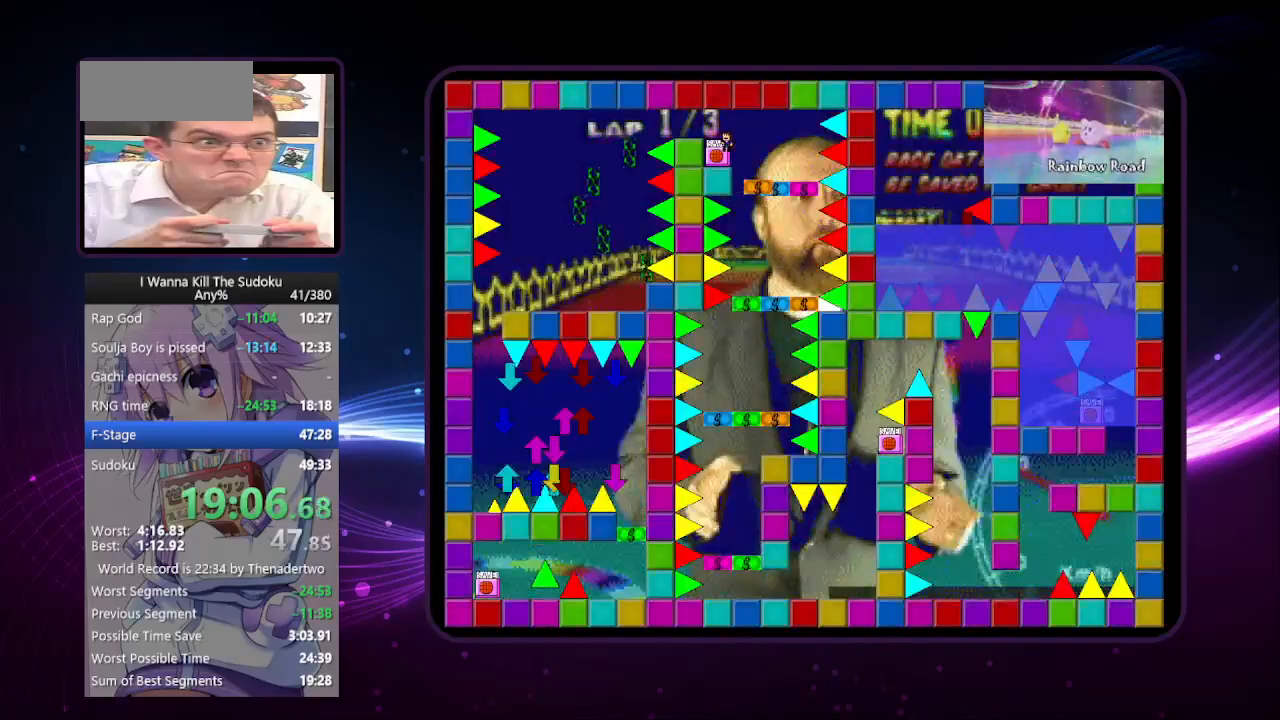
{"keys": ["right"], "events": [[180, "left", "up"], [360, "right", "down"]]}
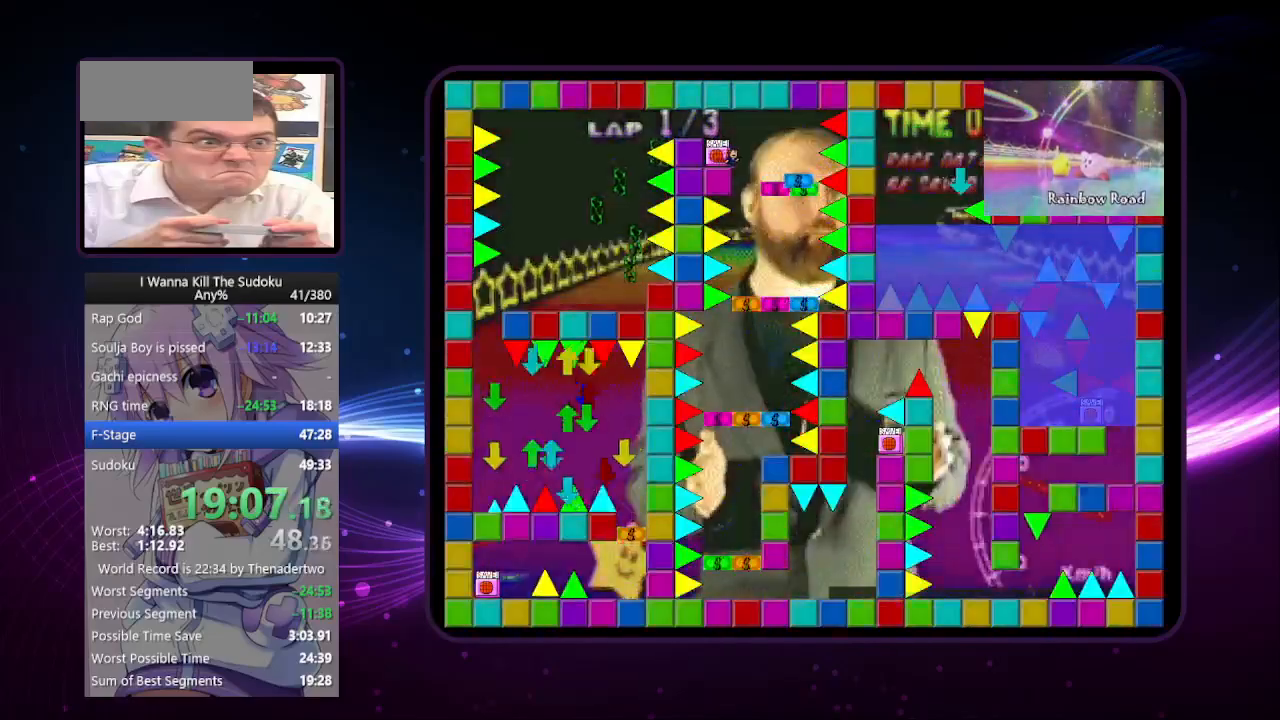
{"keys": ["right"], "events": [[140, "right", "up"], [340, "right", "down"]]}
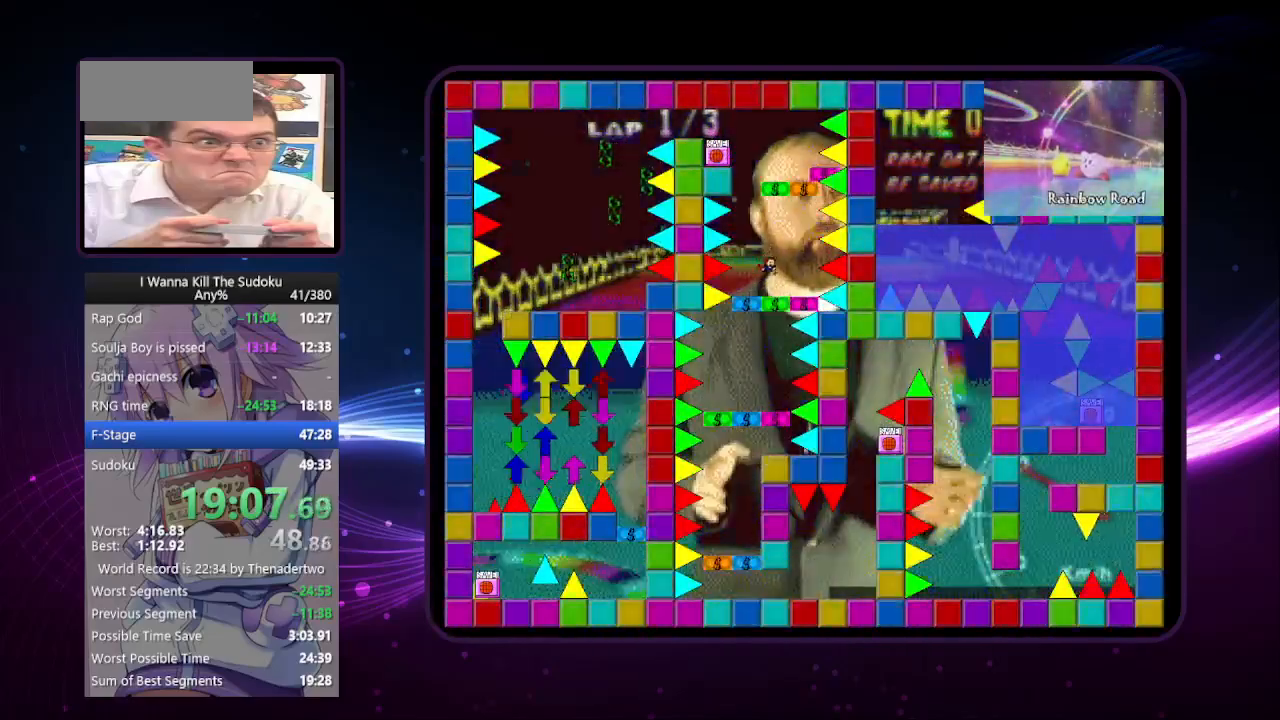
{"keys": ["left"], "events": [[80, "right", "up"], [400, "left", "down"]]}
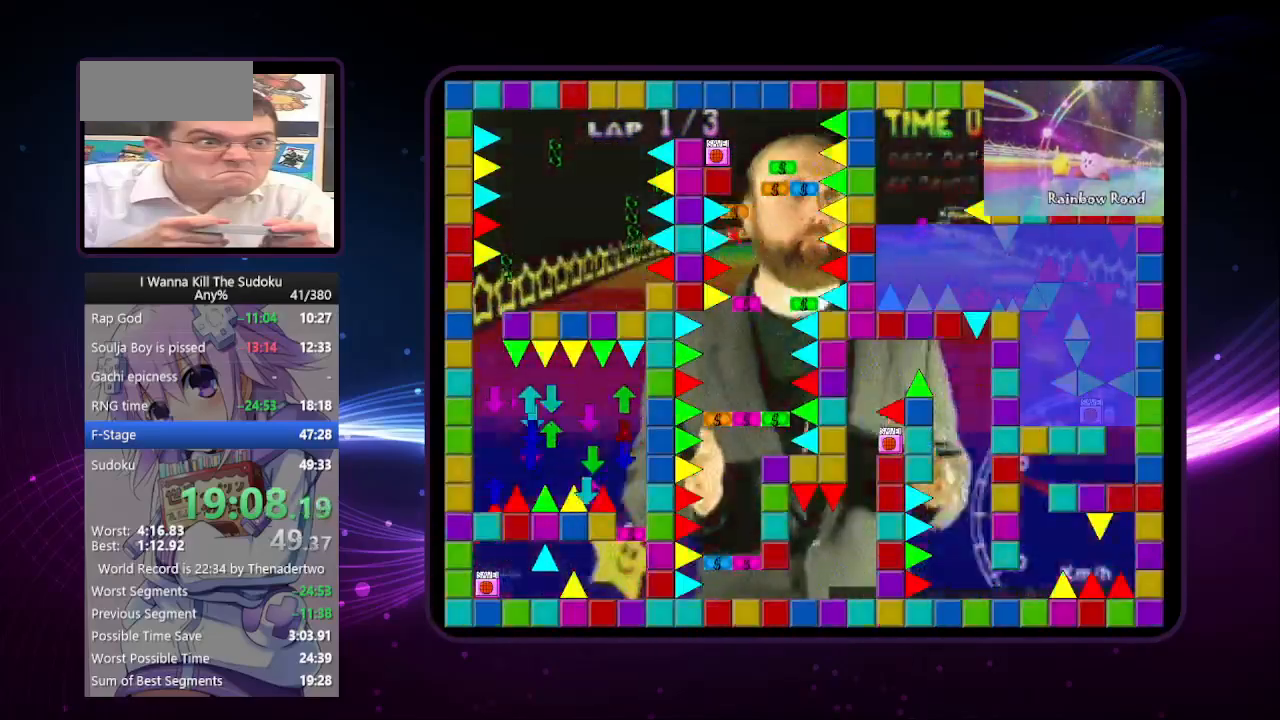
{"keys": ["r", "right"], "events": [[40, "left", "up"], [100, "right", "down"], [340, "right", "up"], [420, "r", "down"], [480, "right", "down"]]}
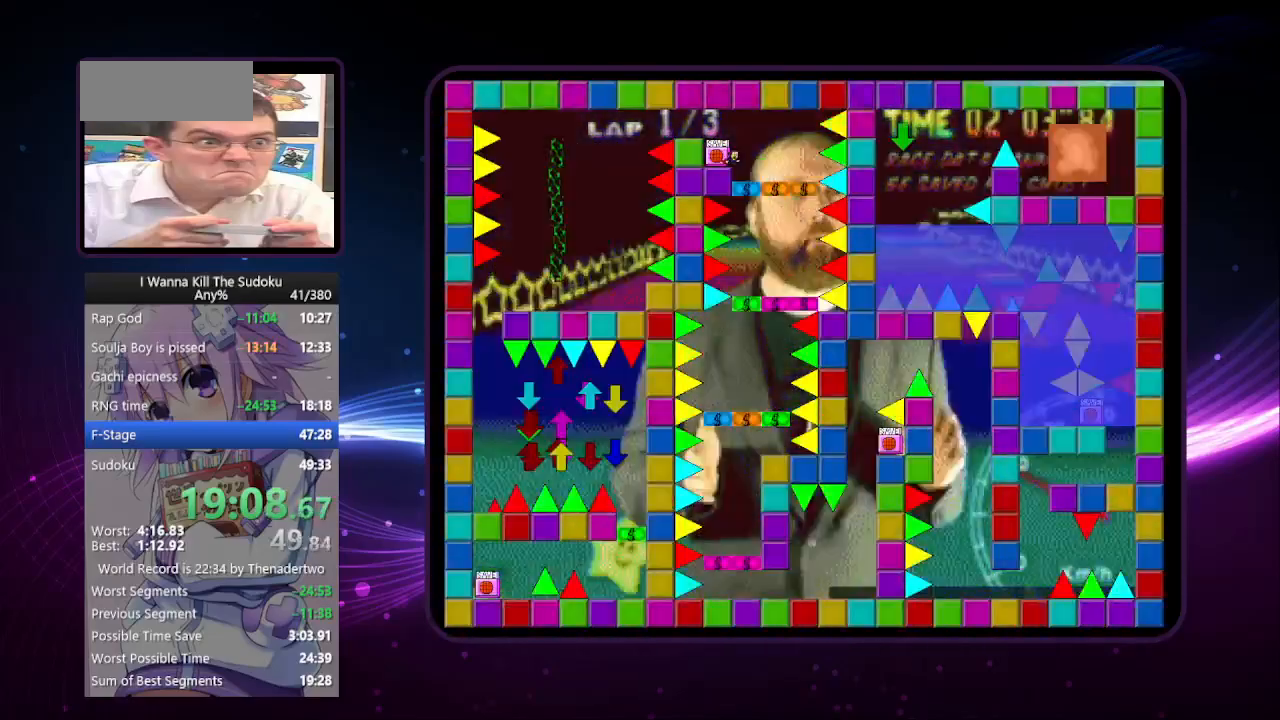
{"keys": [], "events": [[20, "r", "up"], [160, "left", "down"], [160, "right", "up"], [500, "left", "up"]]}
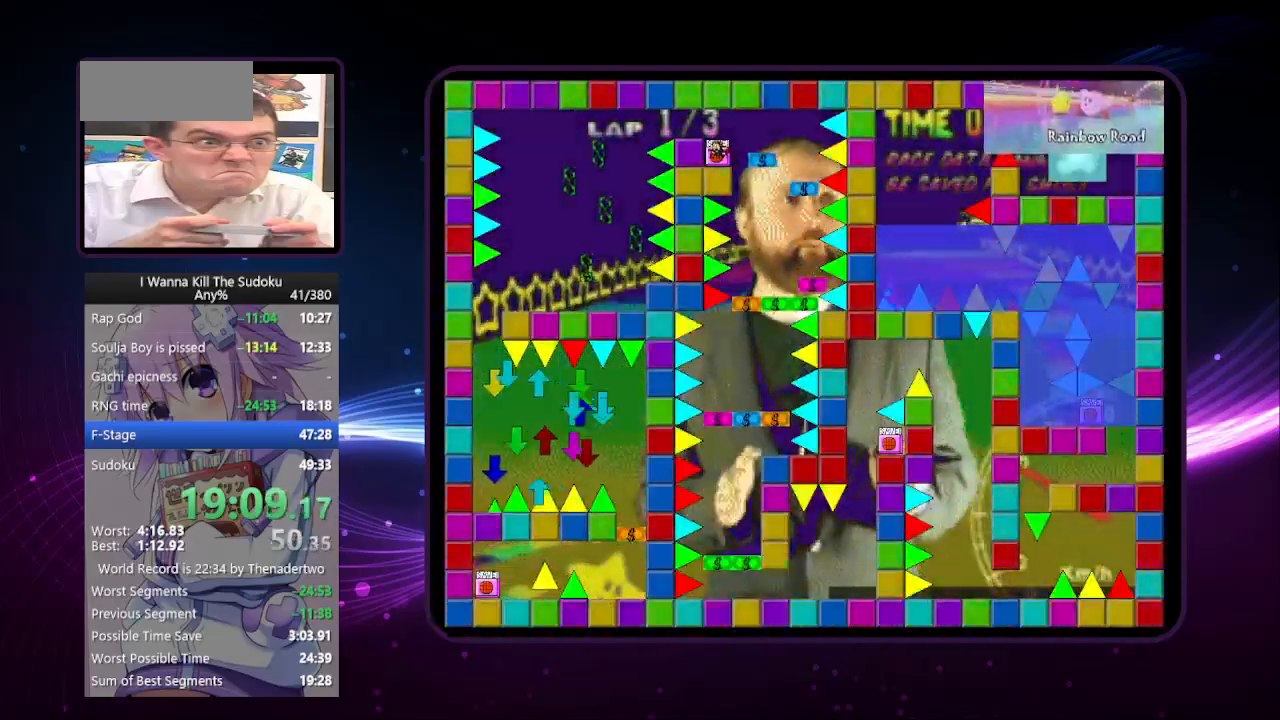
{"keys": ["right"], "events": [[460, "right", "down"]]}
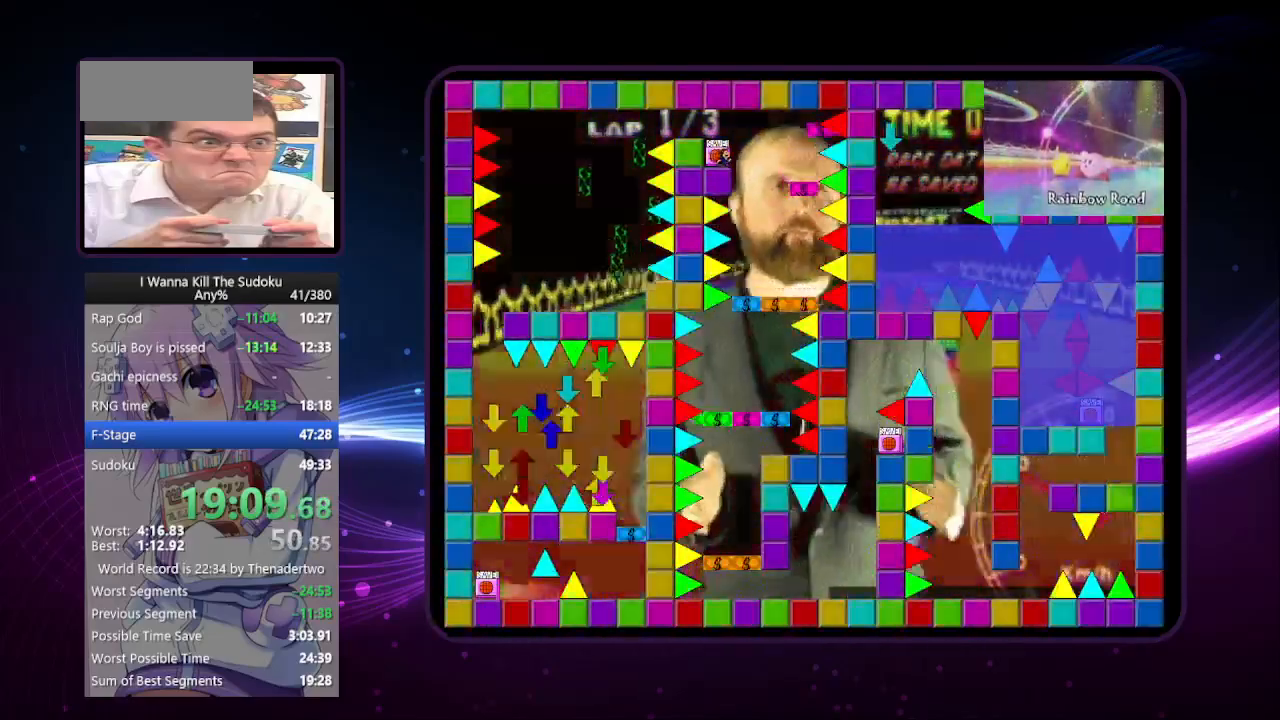
{"keys": ["right"], "events": [[240, "right", "up"], [440, "right", "down"]]}
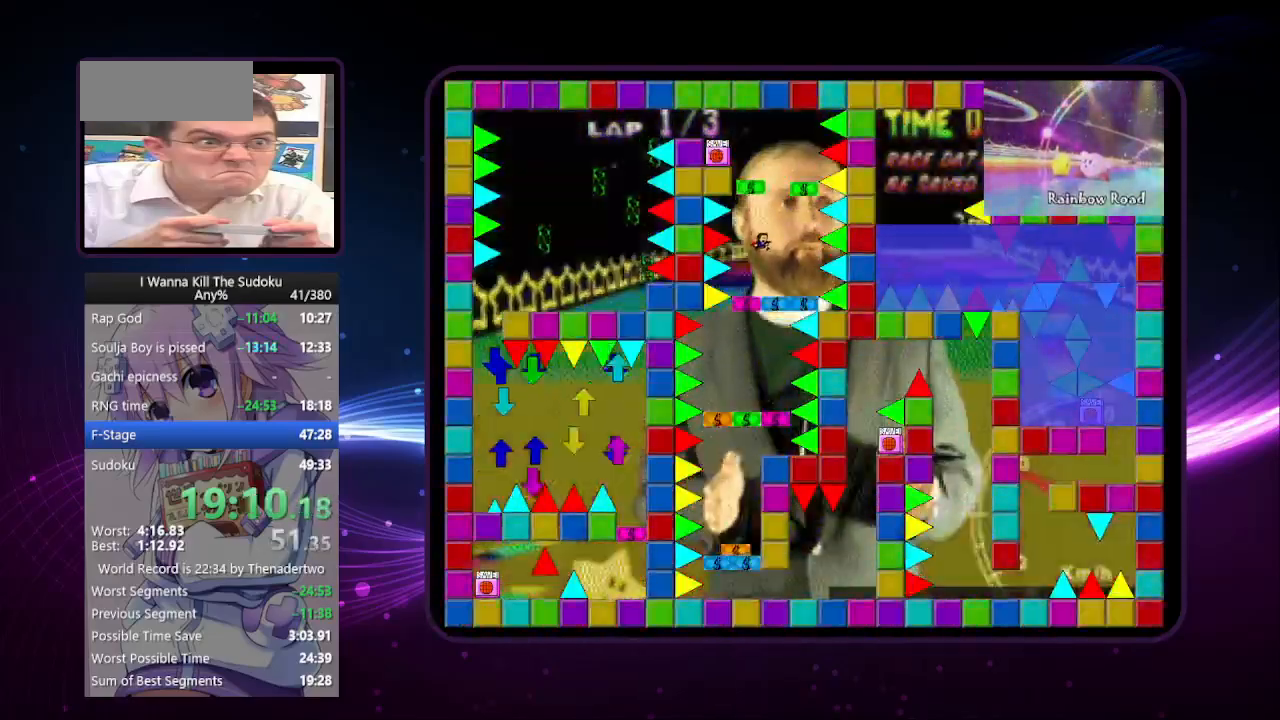
{"keys": [], "events": [[120, "right", "up"]]}
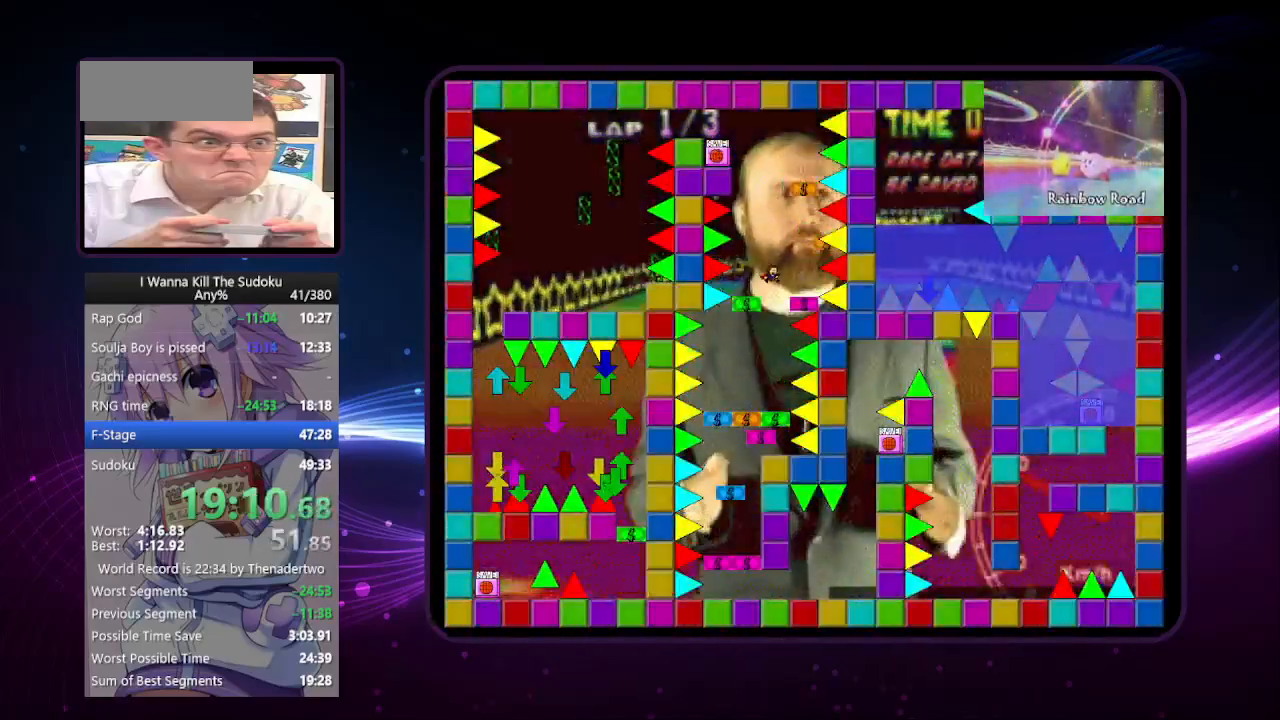
{"keys": [], "events": [[240, "left", "down"], [420, "left", "up"]]}
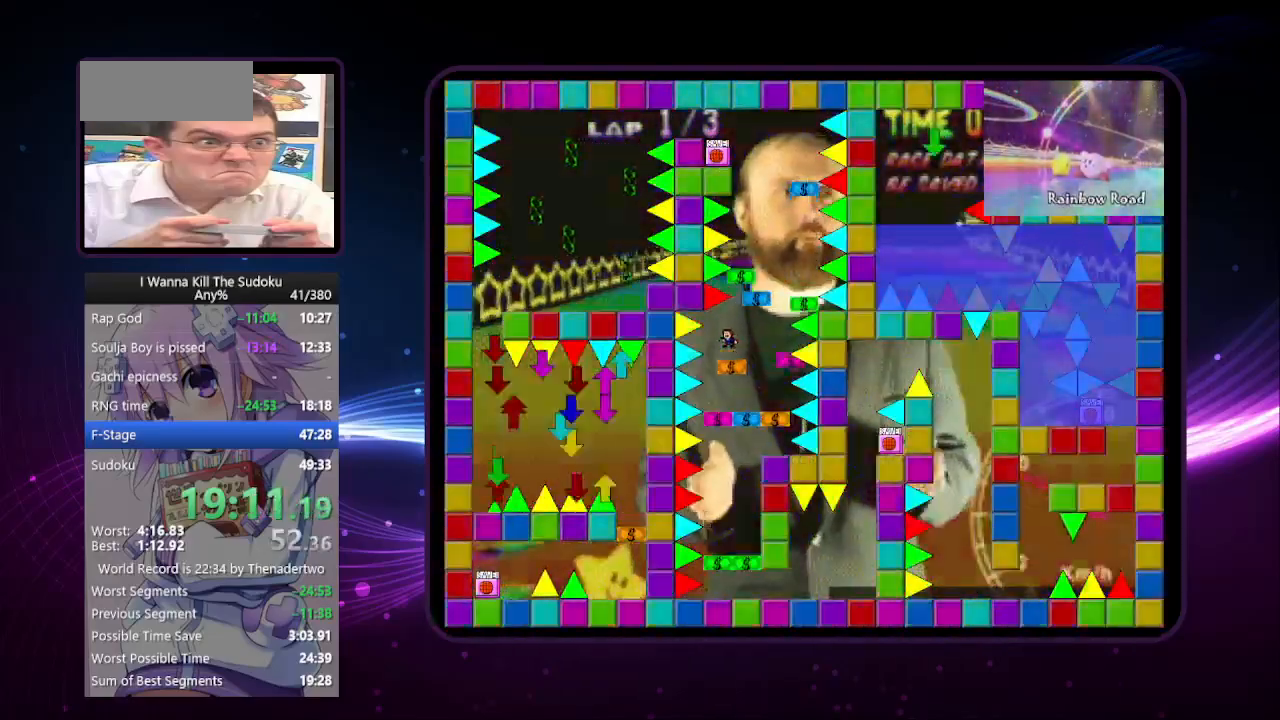
{"keys": ["right"], "events": [[300, "right", "down"]]}
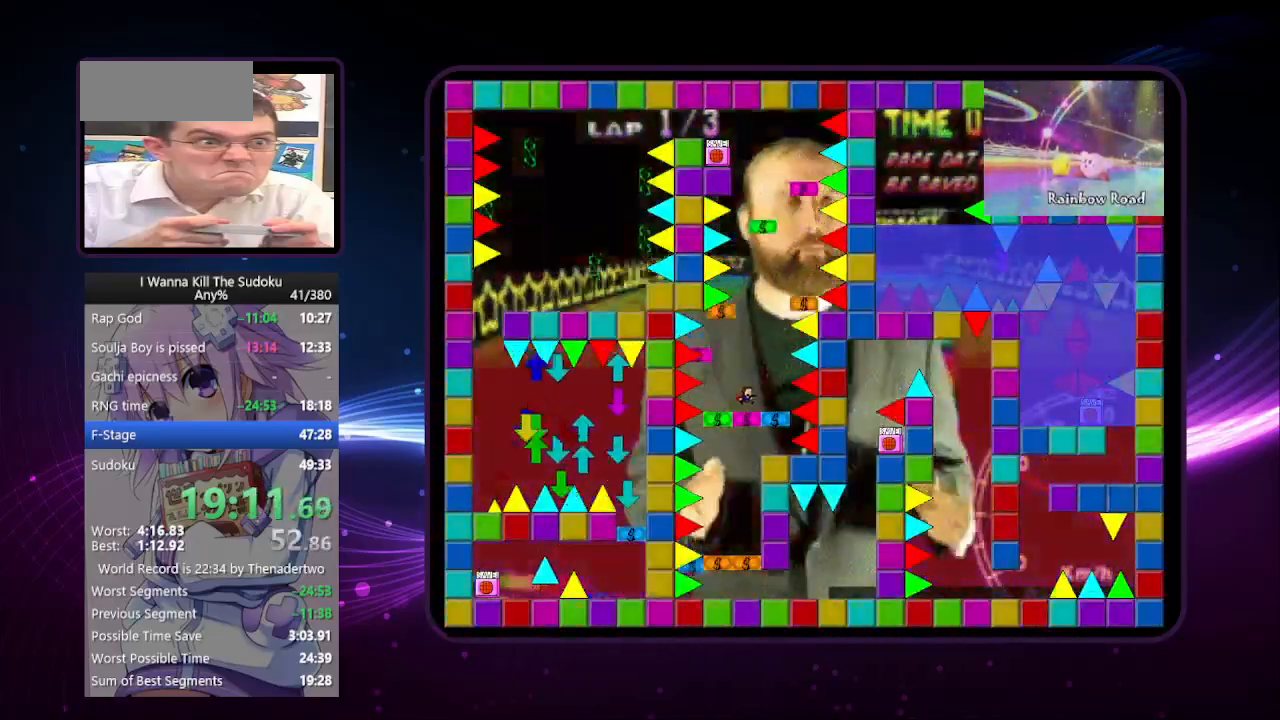
{"keys": ["right"], "events": [[40, "right", "up"], [80, "left", "down"], [140, "left", "up"], [280, "left", "down"], [380, "left", "up"], [500, "right", "down"]]}
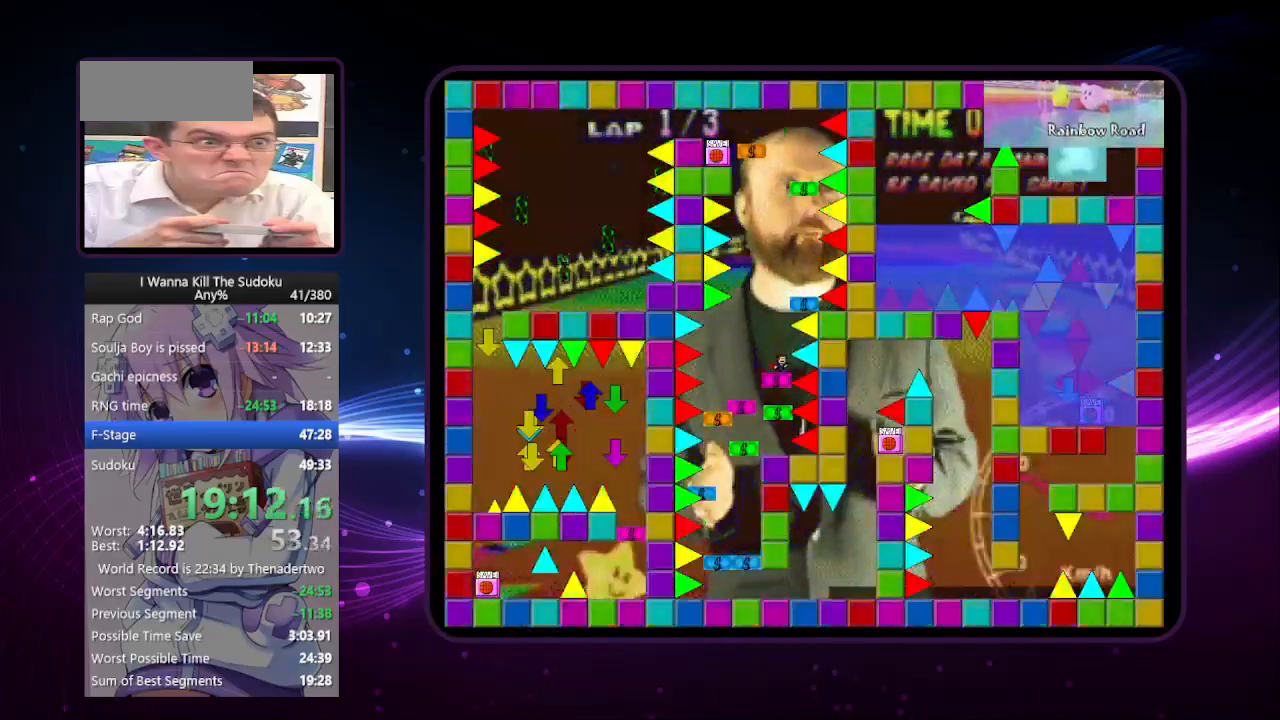
{"keys": [], "events": [[80, "right", "up"], [120, "left", "down"], [360, "left", "up"]]}
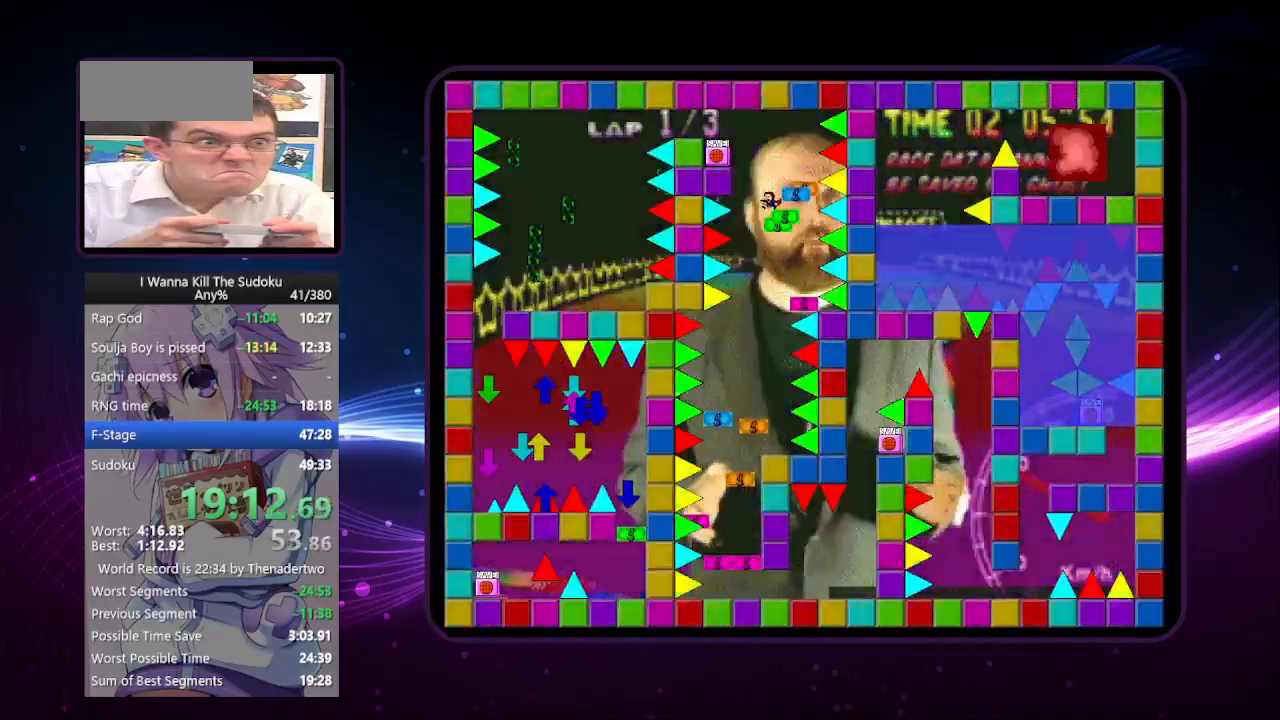
{"keys": [], "events": [[140, "left", "down"], [180, "left", "up"]]}
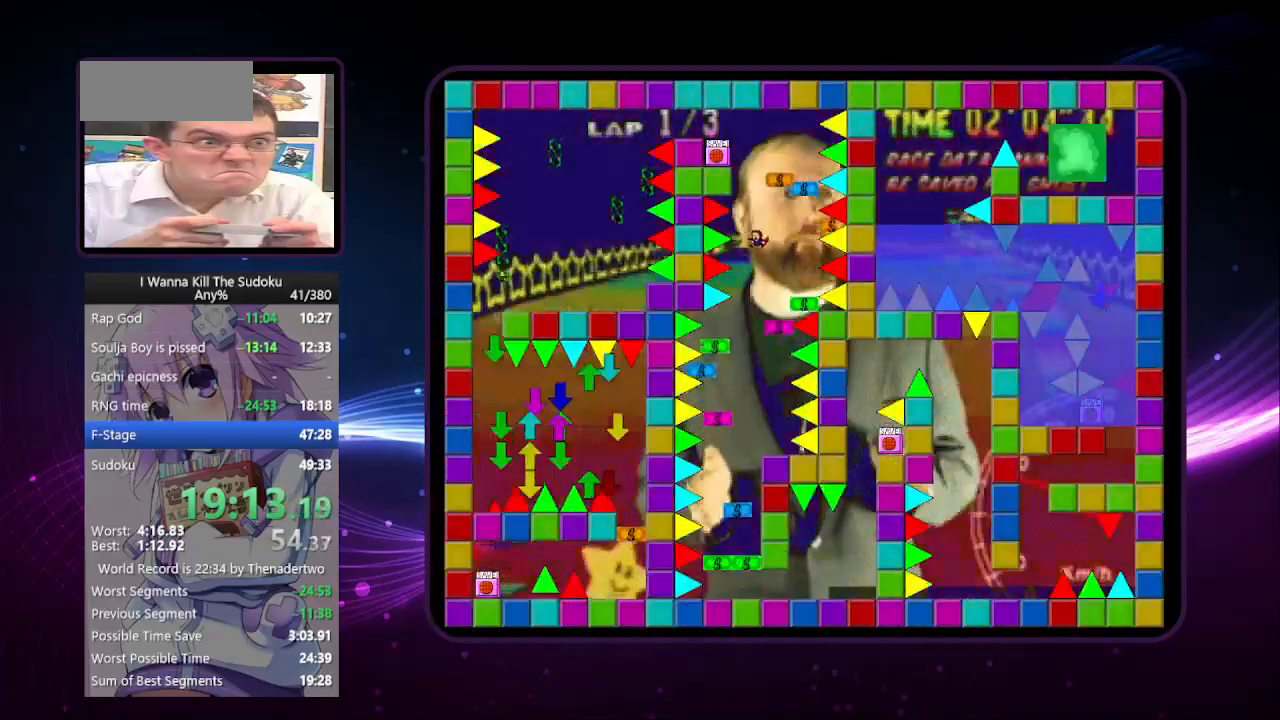
{"keys": [], "events": [[260, "left", "down"], [300, "left", "up"]]}
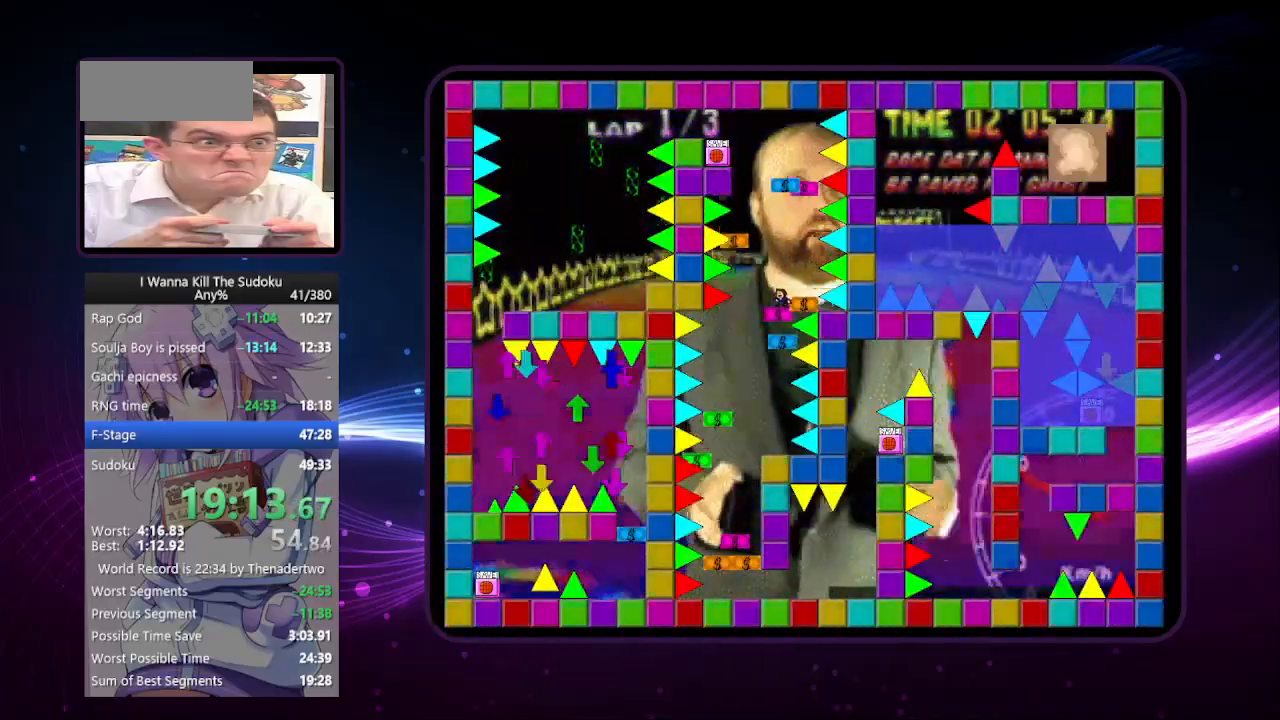
{"keys": ["left"], "events": [[40, "left", "down"], [220, "left", "up"], [320, "left", "down"]]}
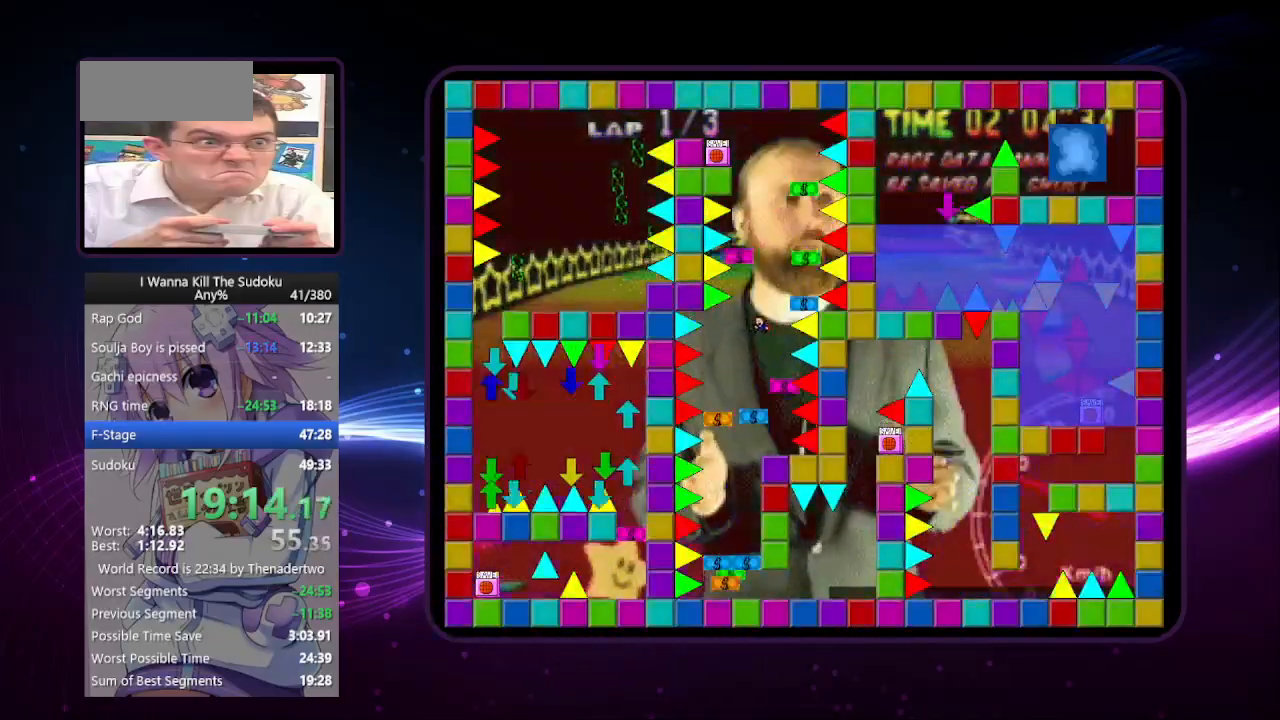
{"keys": [], "events": [[60, "left", "up"], [160, "left", "down"], [300, "left", "up"], [300, "right", "down"], [480, "right", "up"]]}
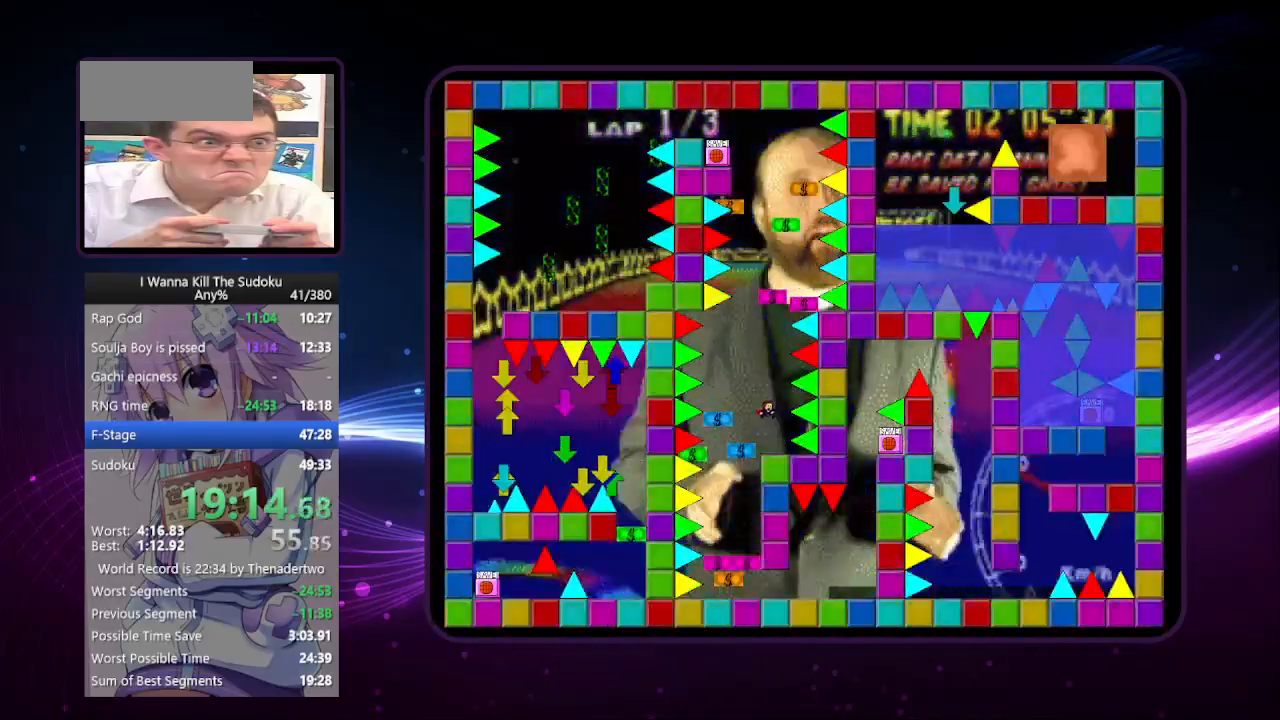
{"keys": ["right"], "events": [[80, "left", "down"], [260, "left", "up"], [440, "right", "down"]]}
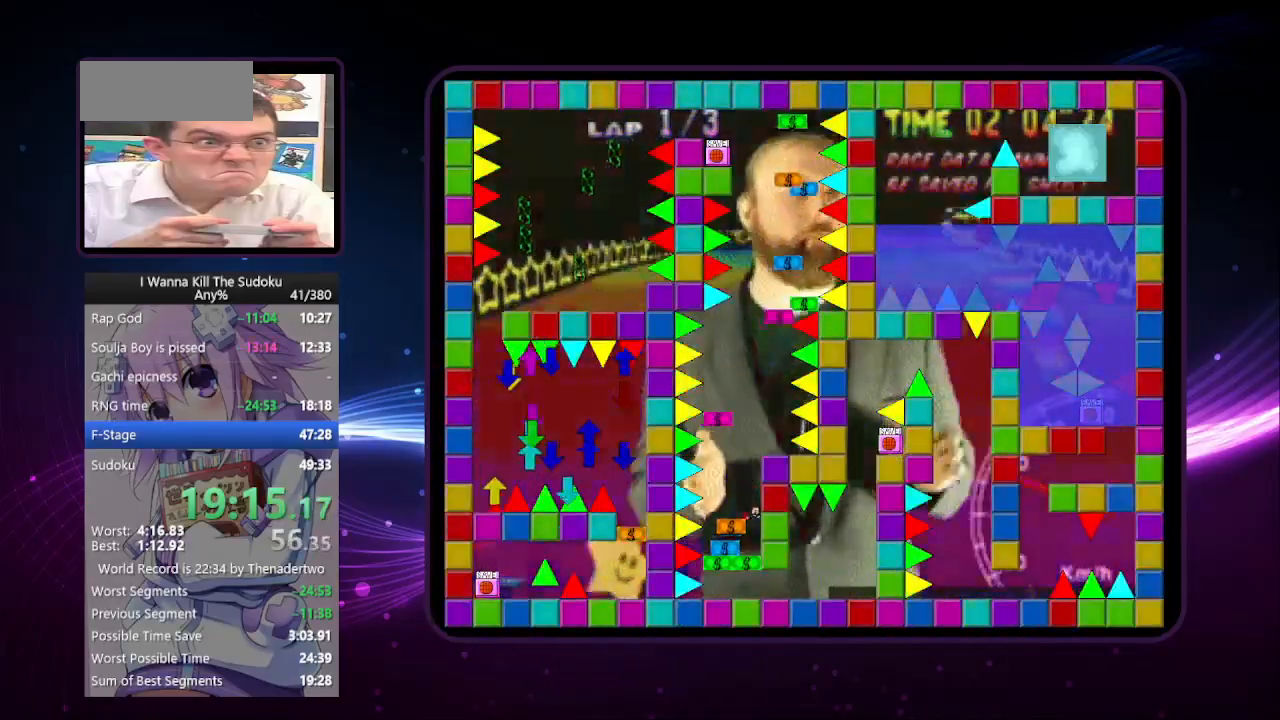
{"keys": ["right"], "events": []}
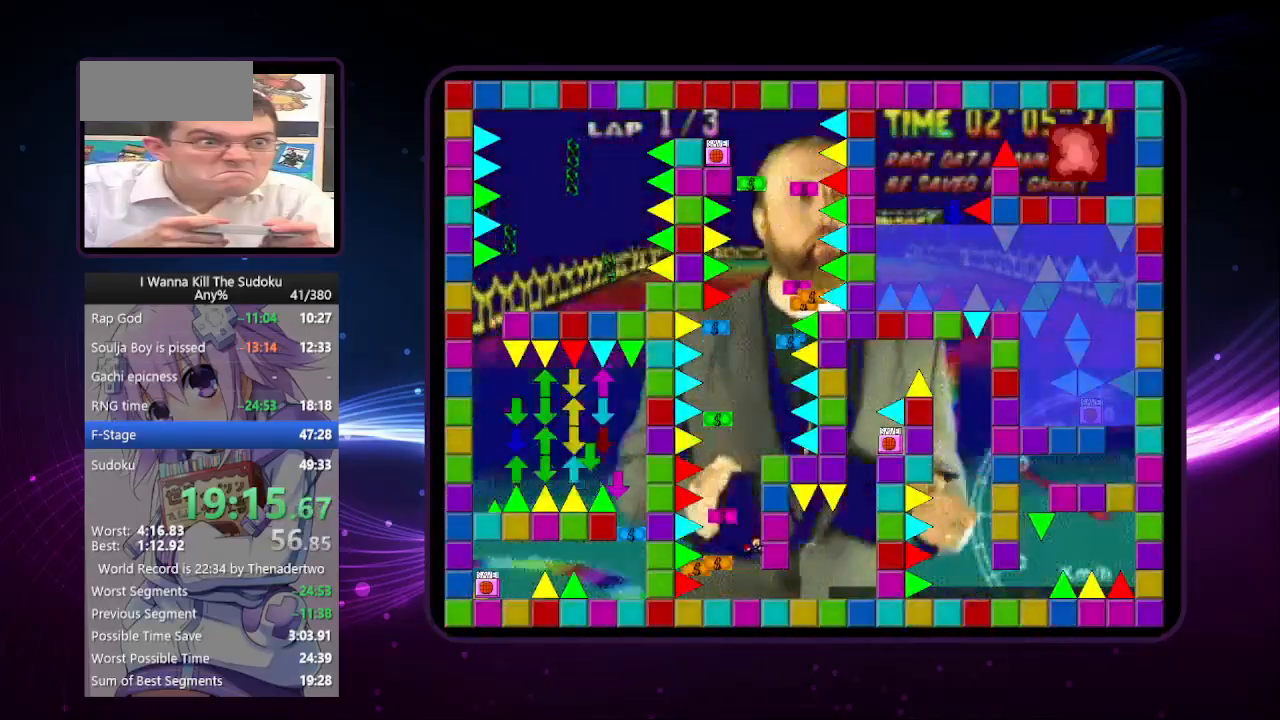
{"keys": ["right"], "events": []}